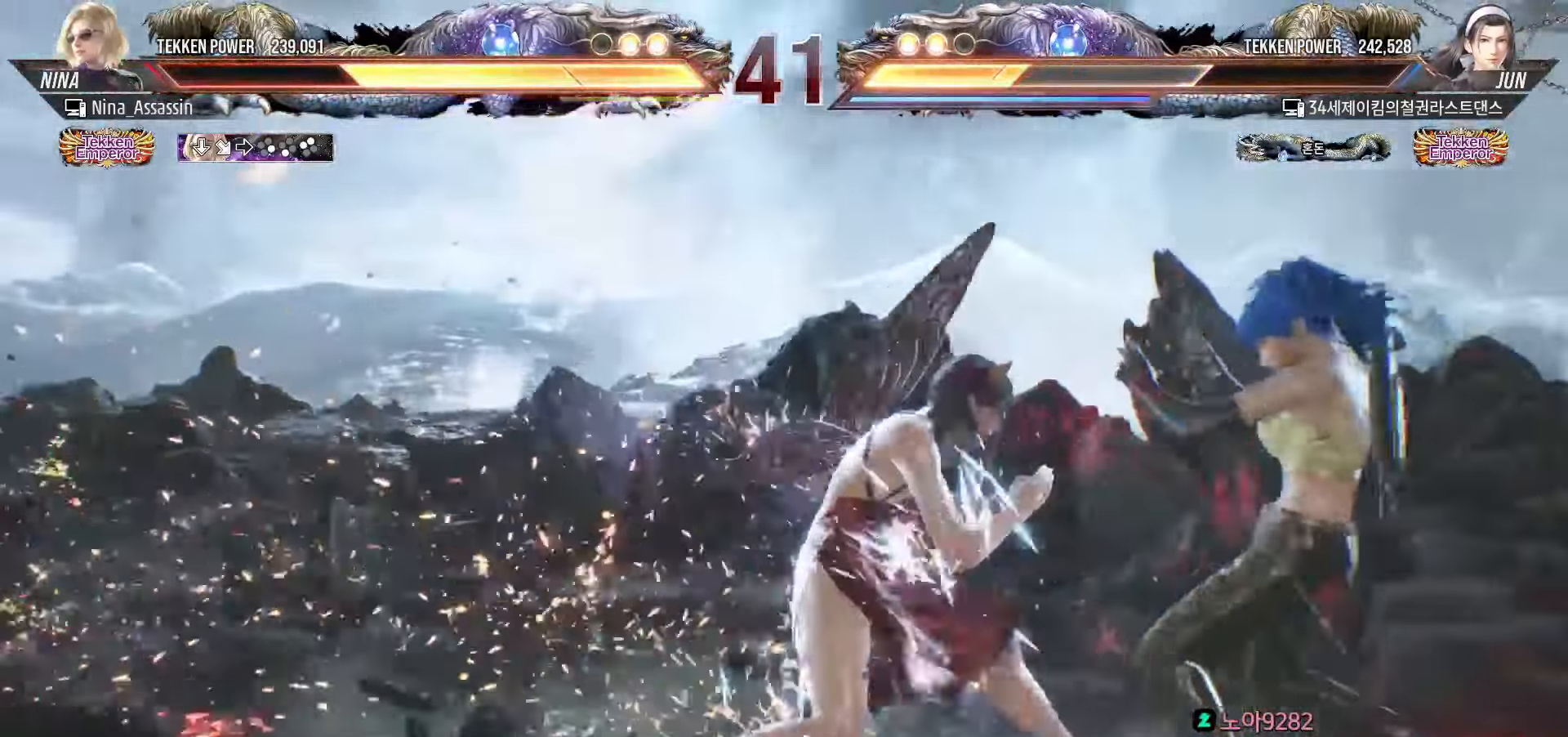
Gameplay with a controller (arcade stick); each line is a JSON object with the inputs held at the frame after it (dt_ms = milliseconds from this image to that frame). "events" lists button and stick changes between this image and that frame as [ms after this image, input, new state], when the widget could be followed in between. Not read: L3 R3.
{"dt_ms": 500, "buttons": [], "left_stick": "center", "events": [[50, "CROSS", "down"], [50, "SQUARE", "down"], [117, "CROSS", "up"], [117, "SQUARE", "up"], [217, "CROSS", "down"], [217, "SQUARE", "down"], [267, "CROSS", "up"], [267, "SQUARE", "up"], [267, "left_stick", "center"]]}
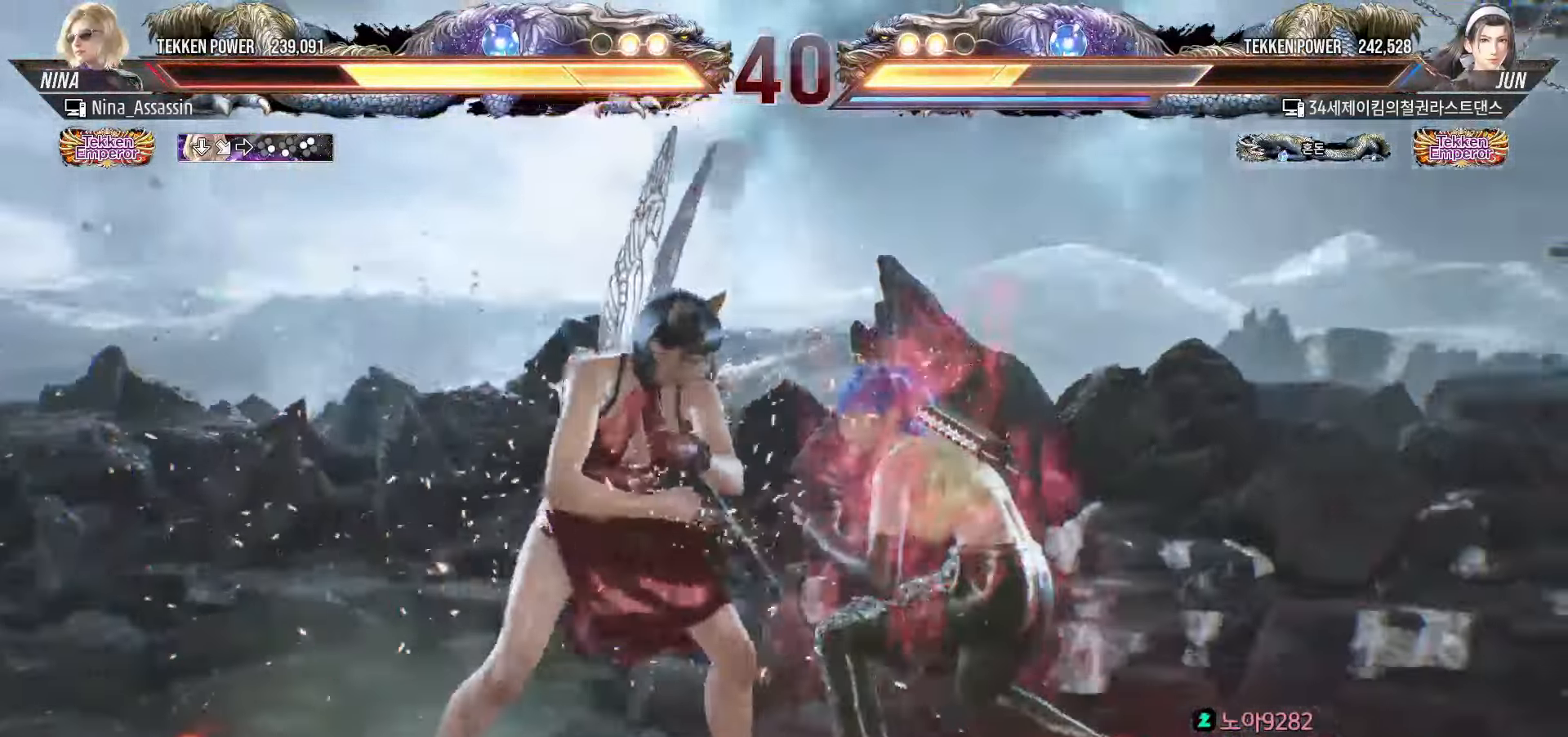
{"dt_ms": 500, "buttons": [], "left_stick": "left", "events": [[150, "left_stick", "left"]]}
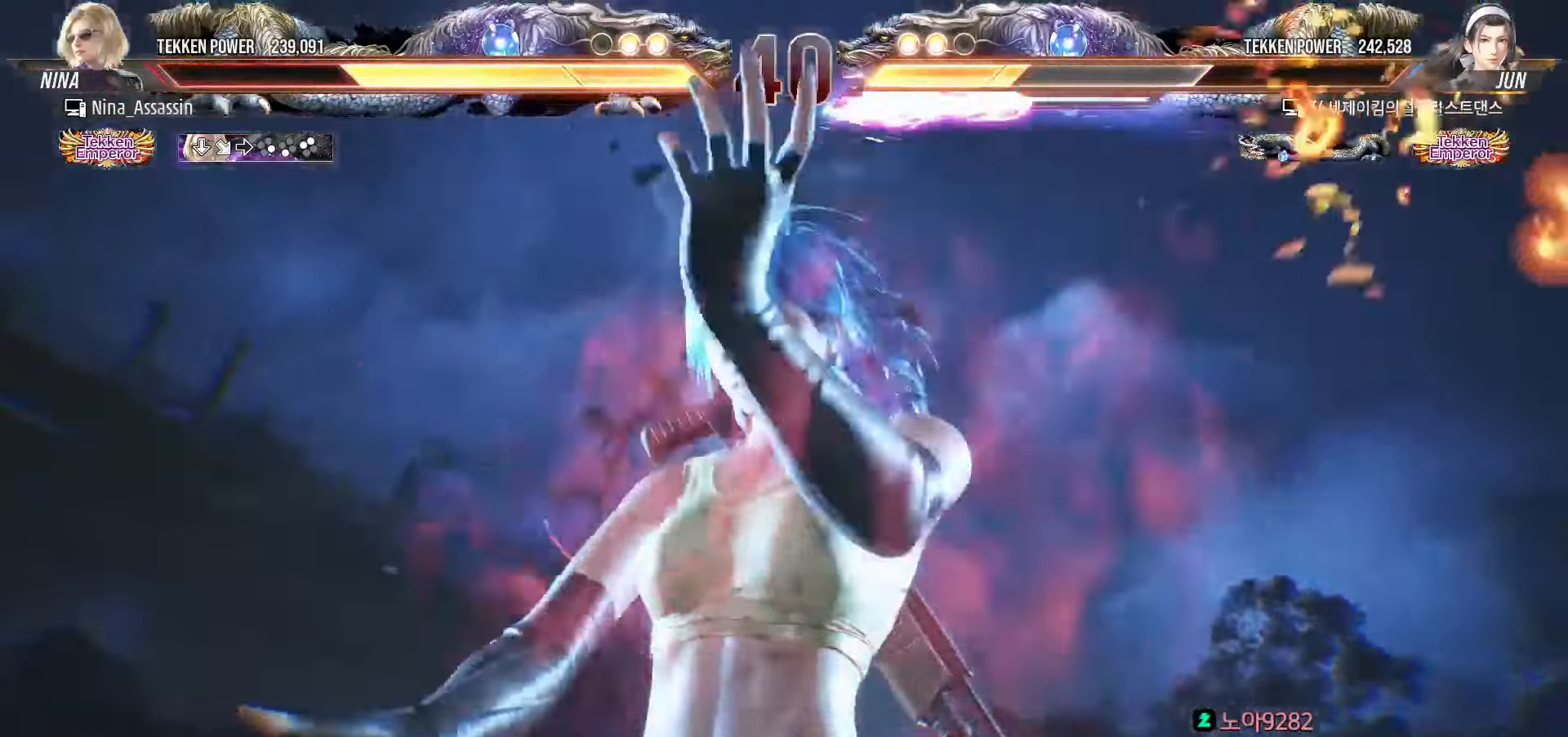
{"dt_ms": 500, "buttons": [], "left_stick": "left"}
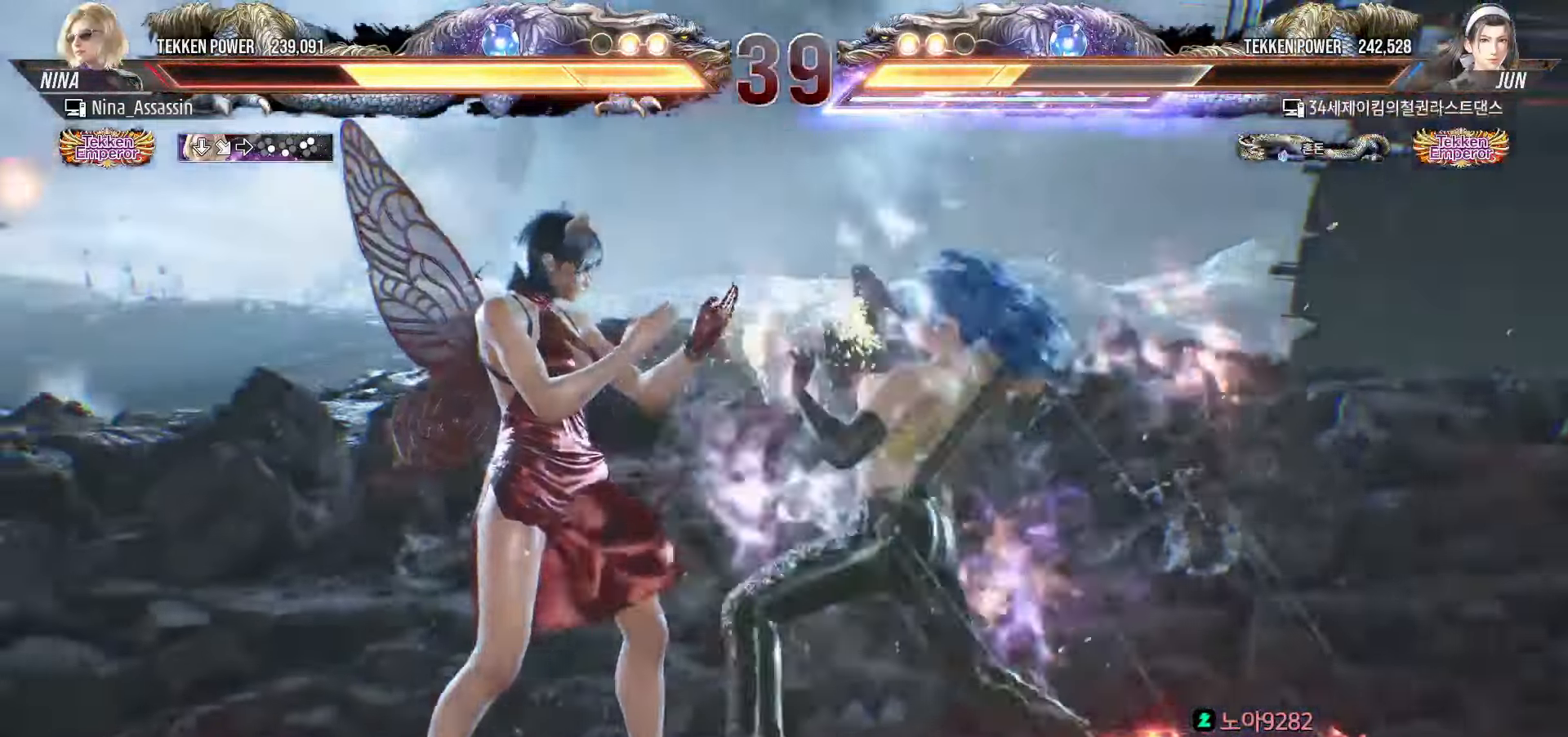
{"dt_ms": 500, "buttons": [], "left_stick": "left", "events": []}
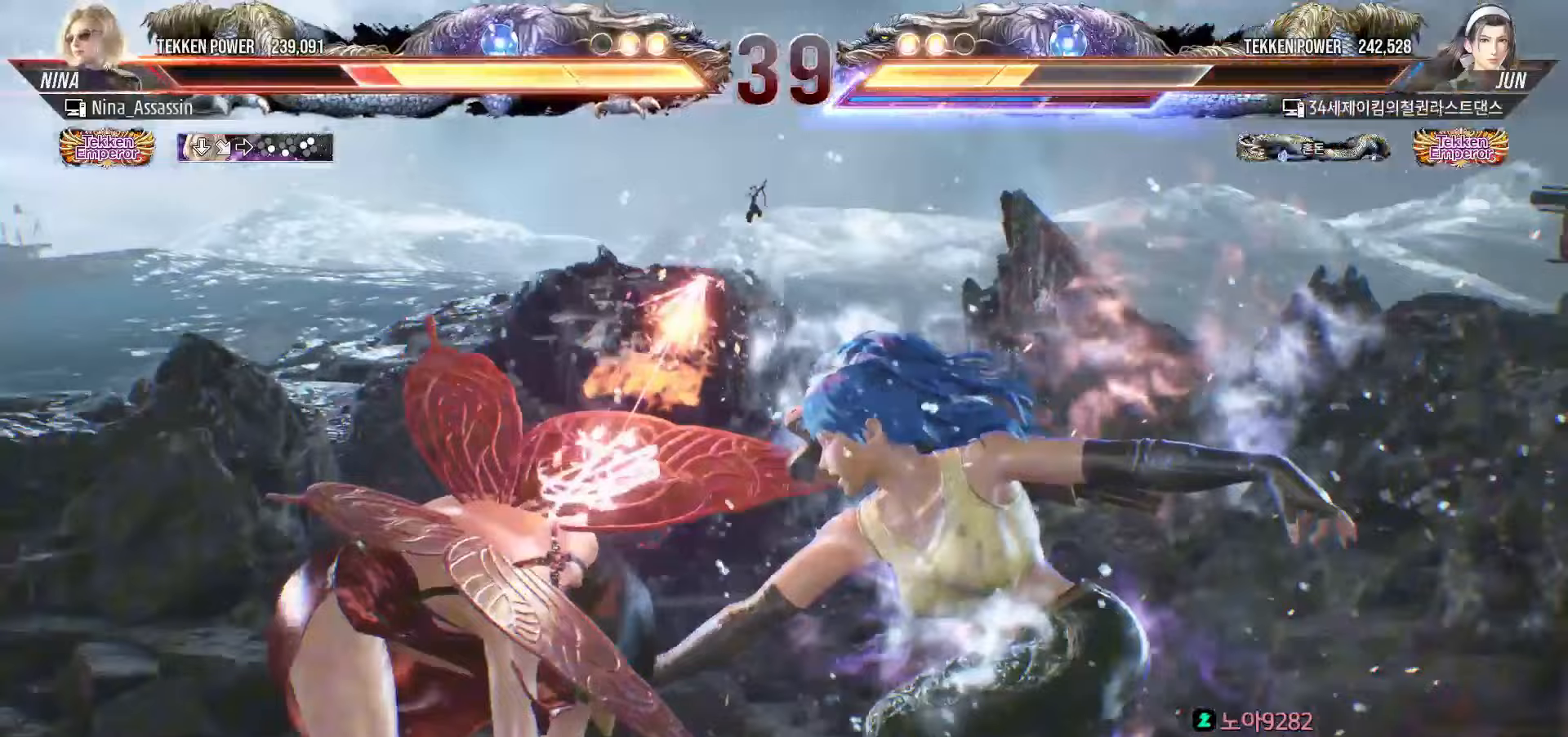
{"dt_ms": 1000, "buttons": [], "left_stick": "right"}
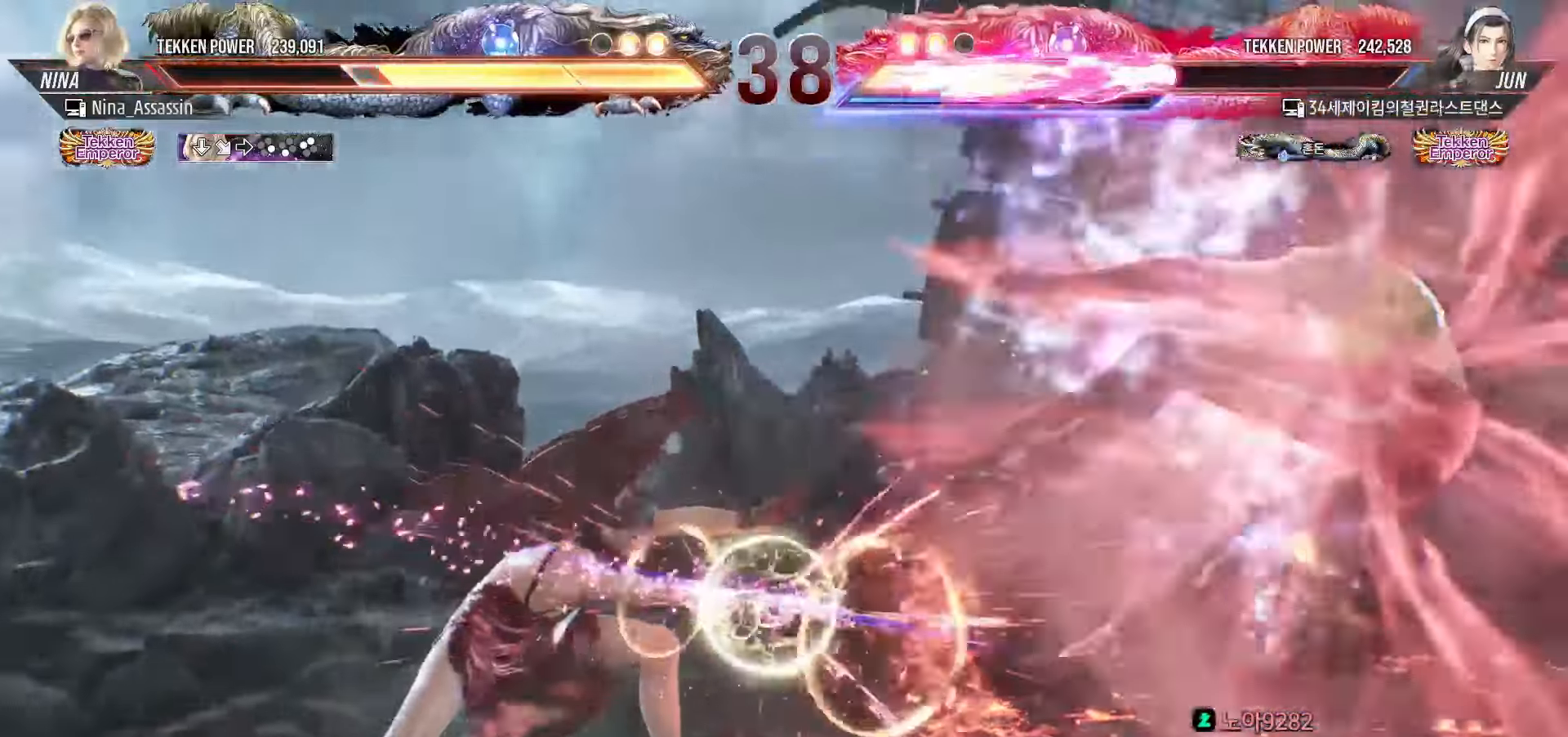
{"dt_ms": 500, "buttons": [], "left_stick": "center", "events": [[183, "left_stick", "center"], [300, "left_stick", "right"], [350, "left_stick", "center"], [417, "left_stick", "right"], [483, "left_stick", "center"]]}
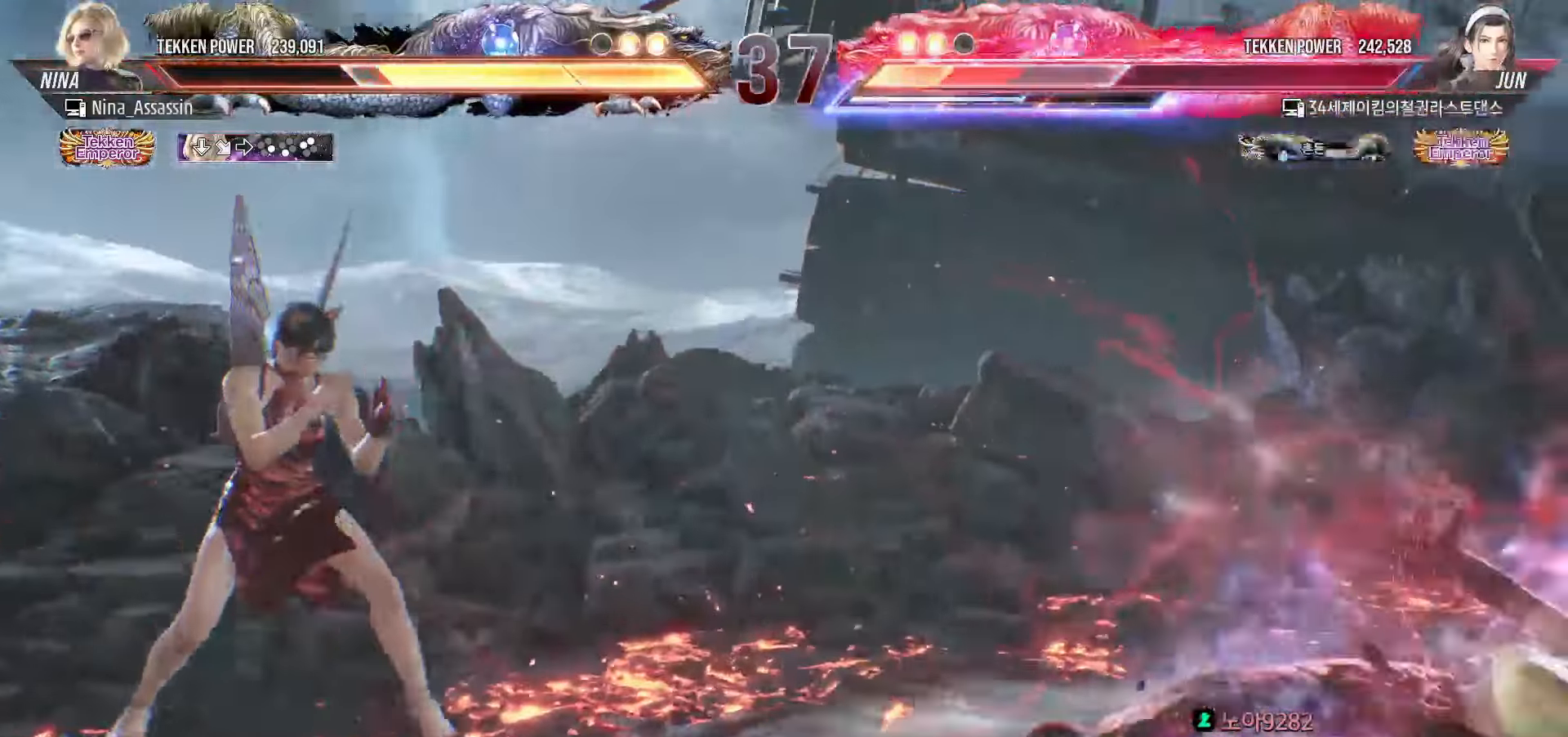
{"dt_ms": 500, "buttons": [], "left_stick": "center"}
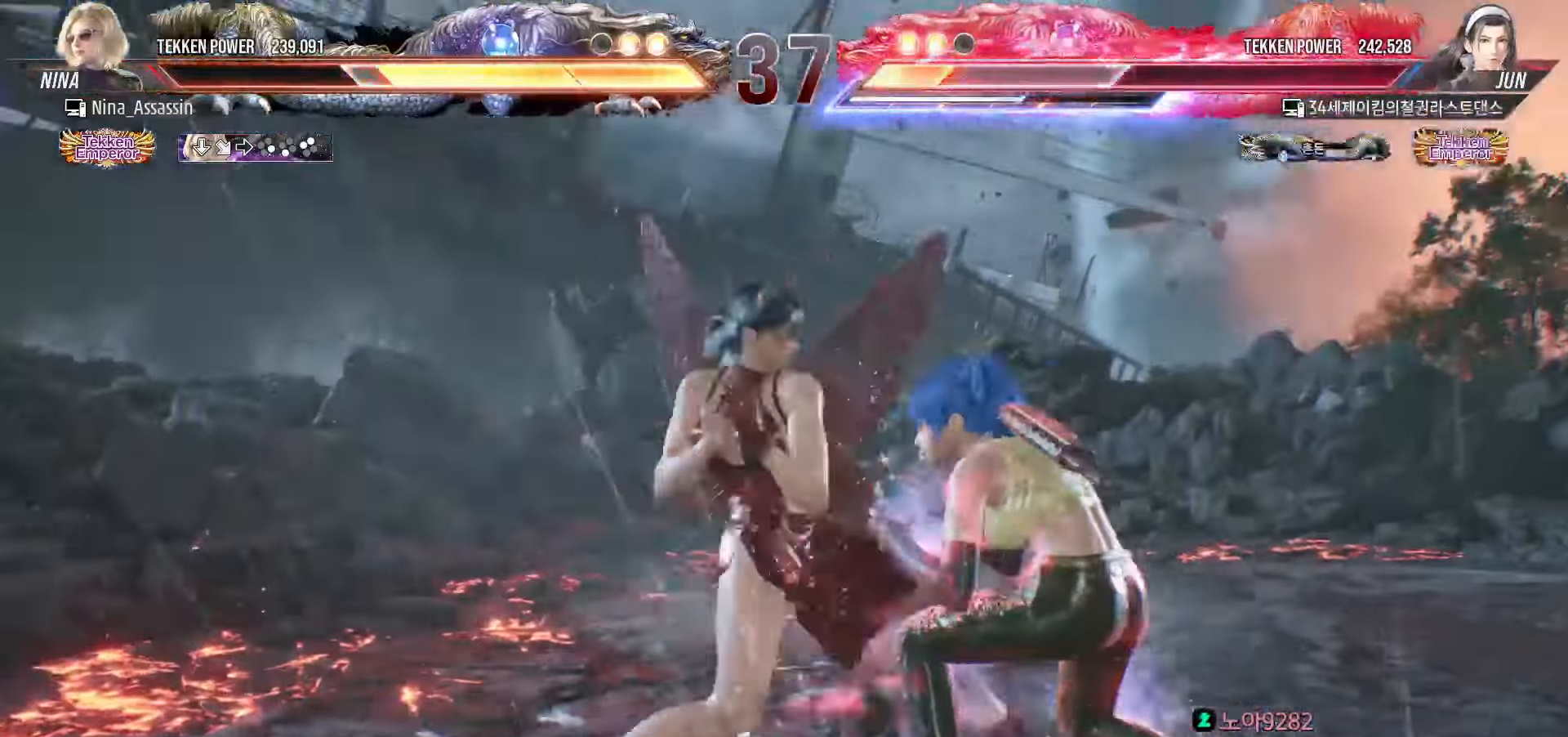
{"dt_ms": 500, "buttons": [], "left_stick": "center", "events": [[33, "left_stick", "left"], [167, "left_stick", "center"]]}
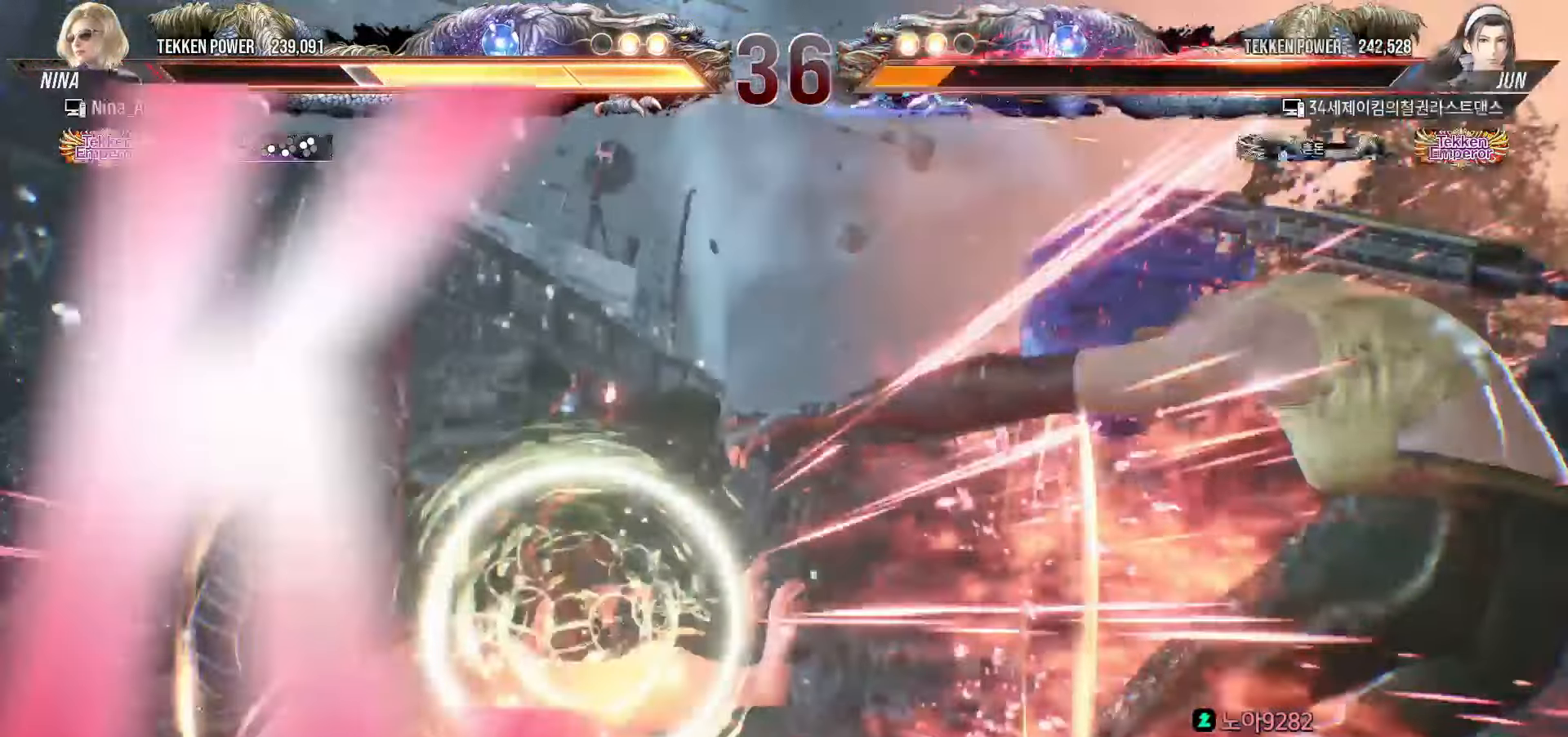
{"dt_ms": 500, "buttons": [], "left_stick": "center", "events": []}
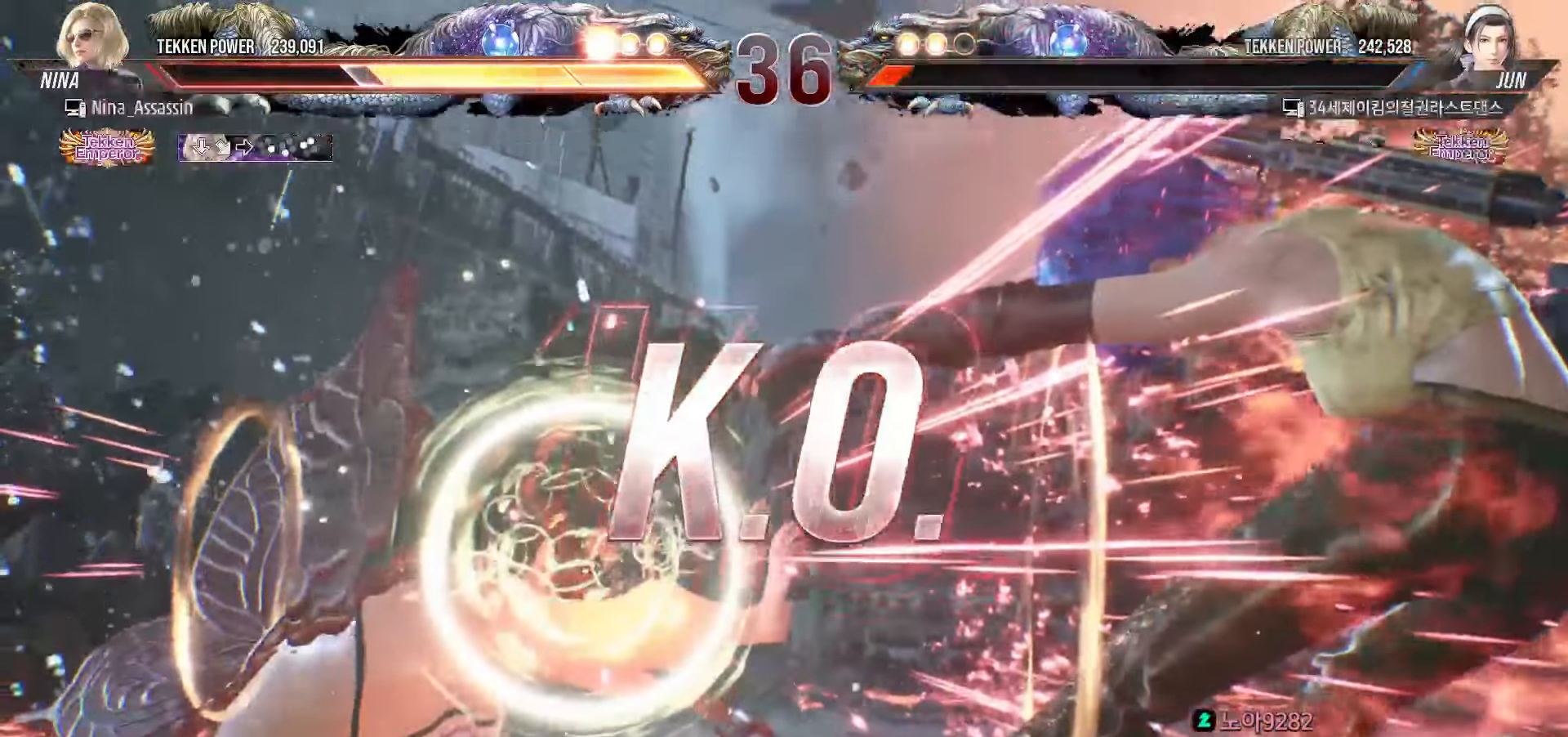
{"dt_ms": 500, "buttons": [], "left_stick": "center", "events": []}
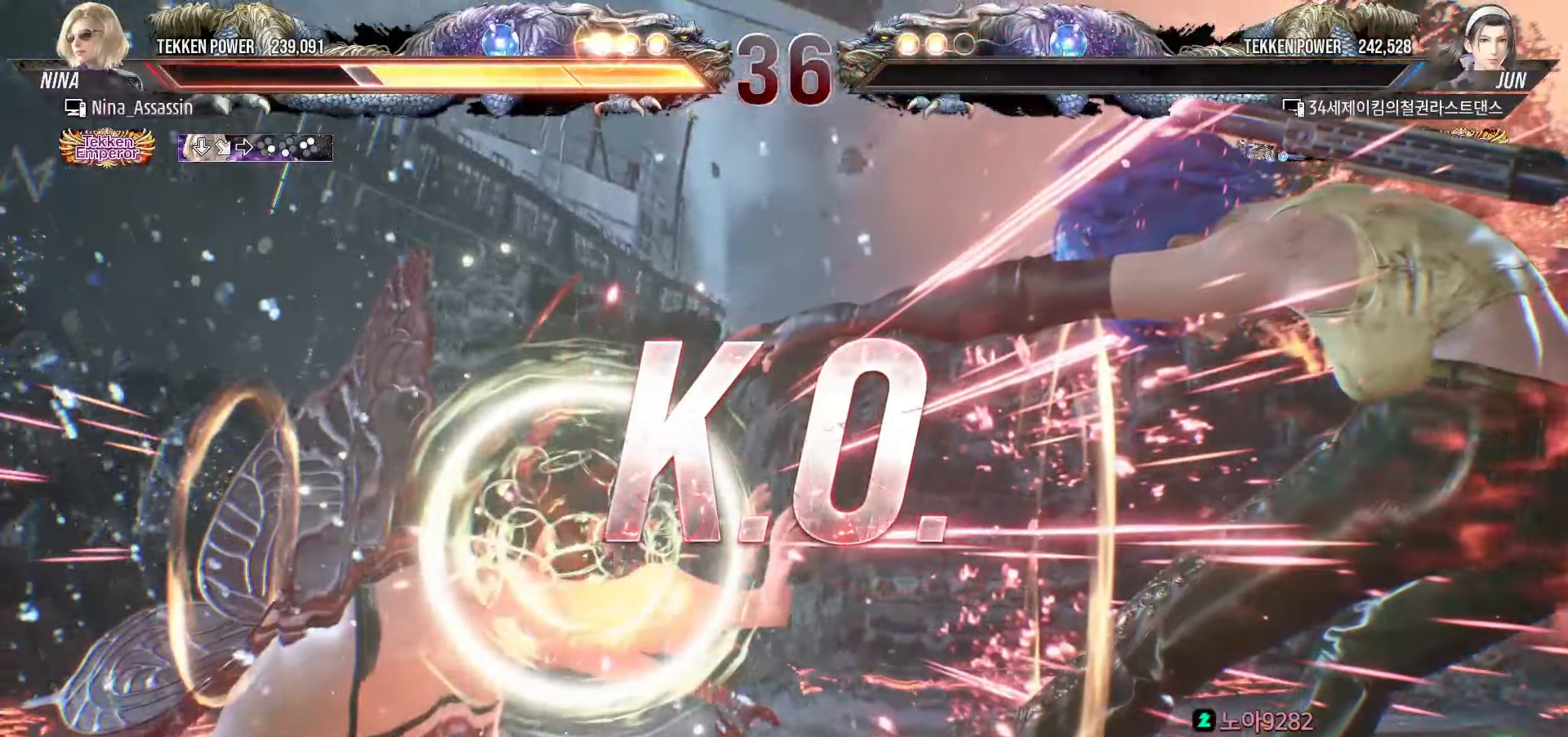
{"dt_ms": 500, "buttons": [], "left_stick": "center", "events": []}
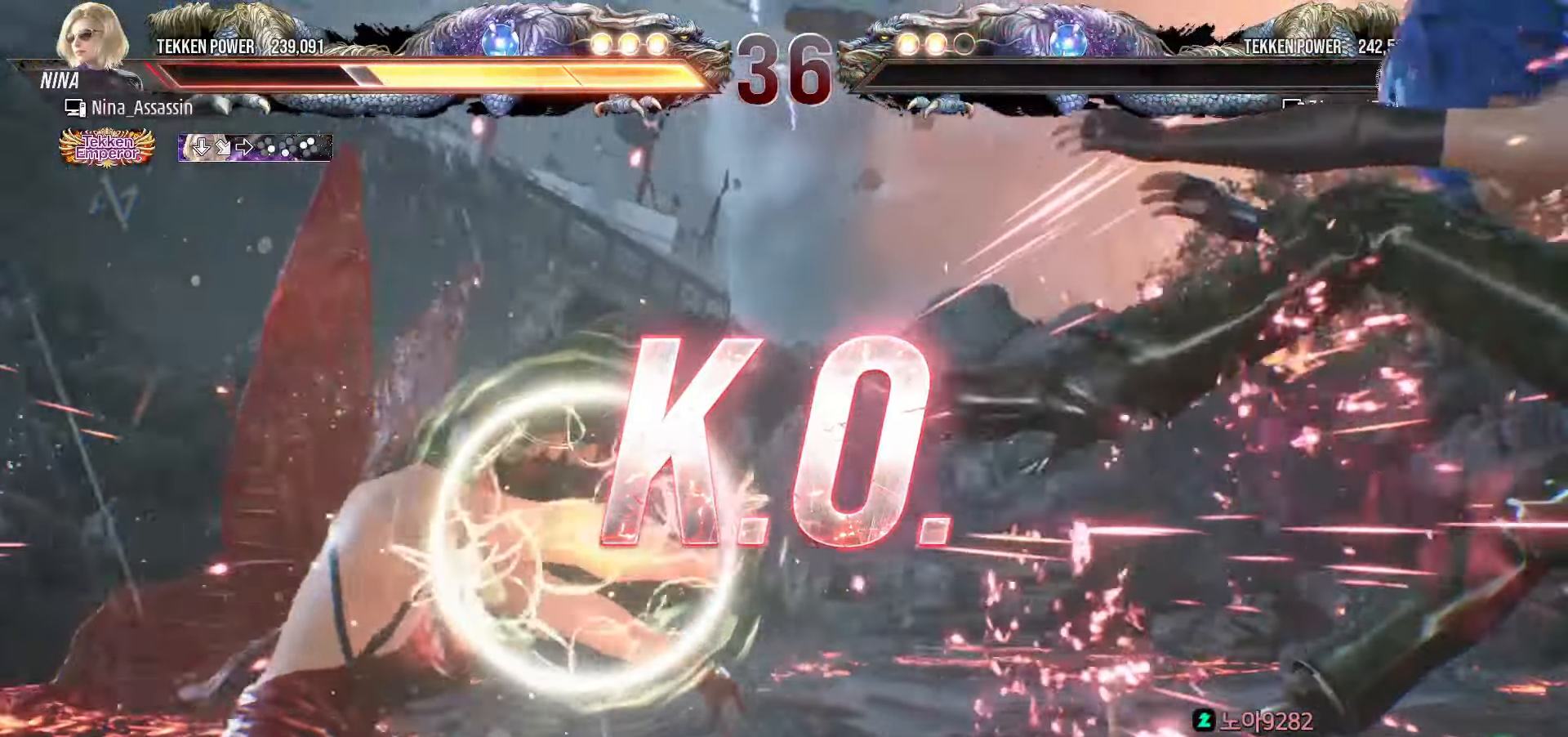
{"dt_ms": 500, "buttons": [], "left_stick": "center", "events": []}
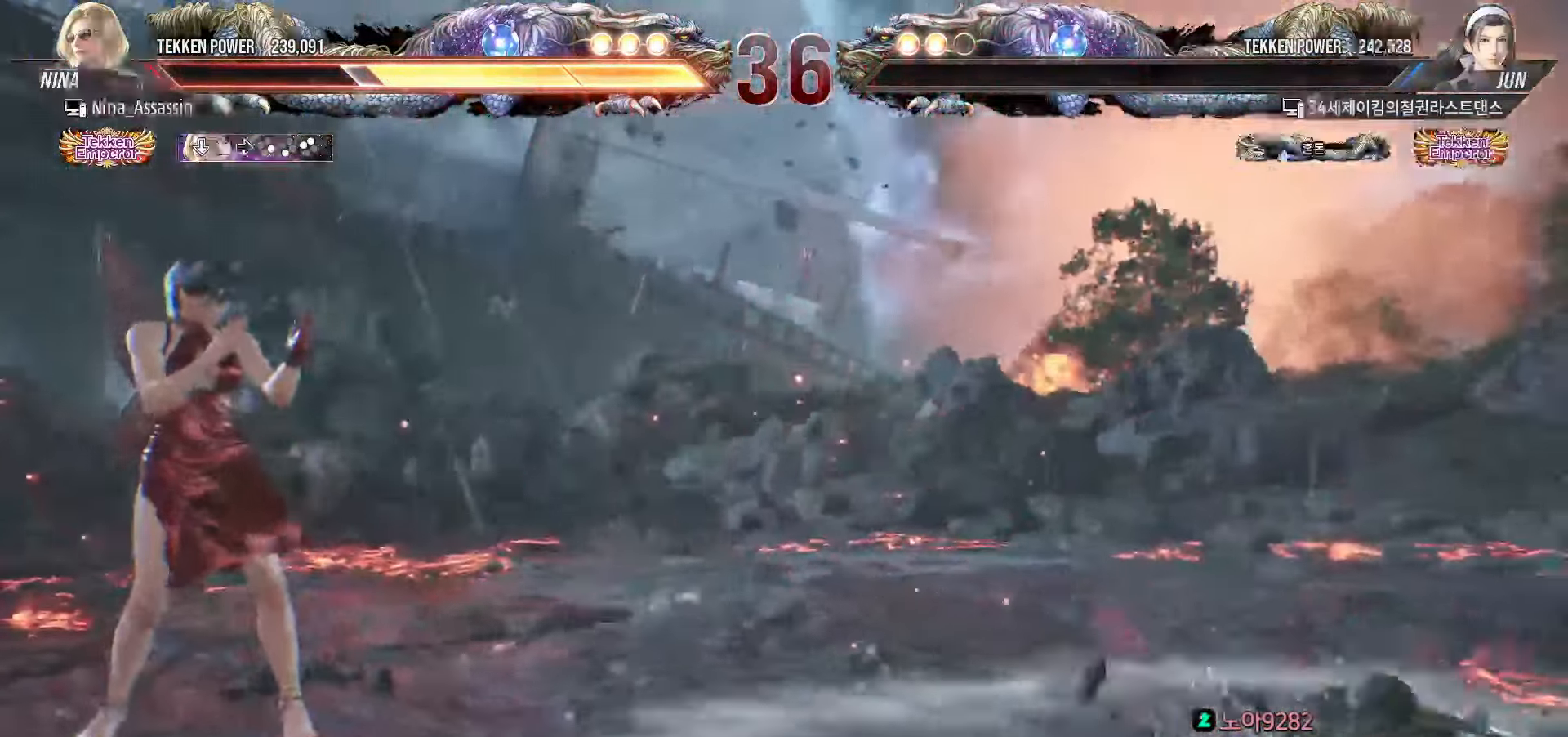
{"dt_ms": 500, "buttons": ["START"], "left_stick": "center", "events": [[283, "START", "down"], [333, "START", "up"], [383, "START", "down"], [433, "START", "up"], [483, "START", "down"]]}
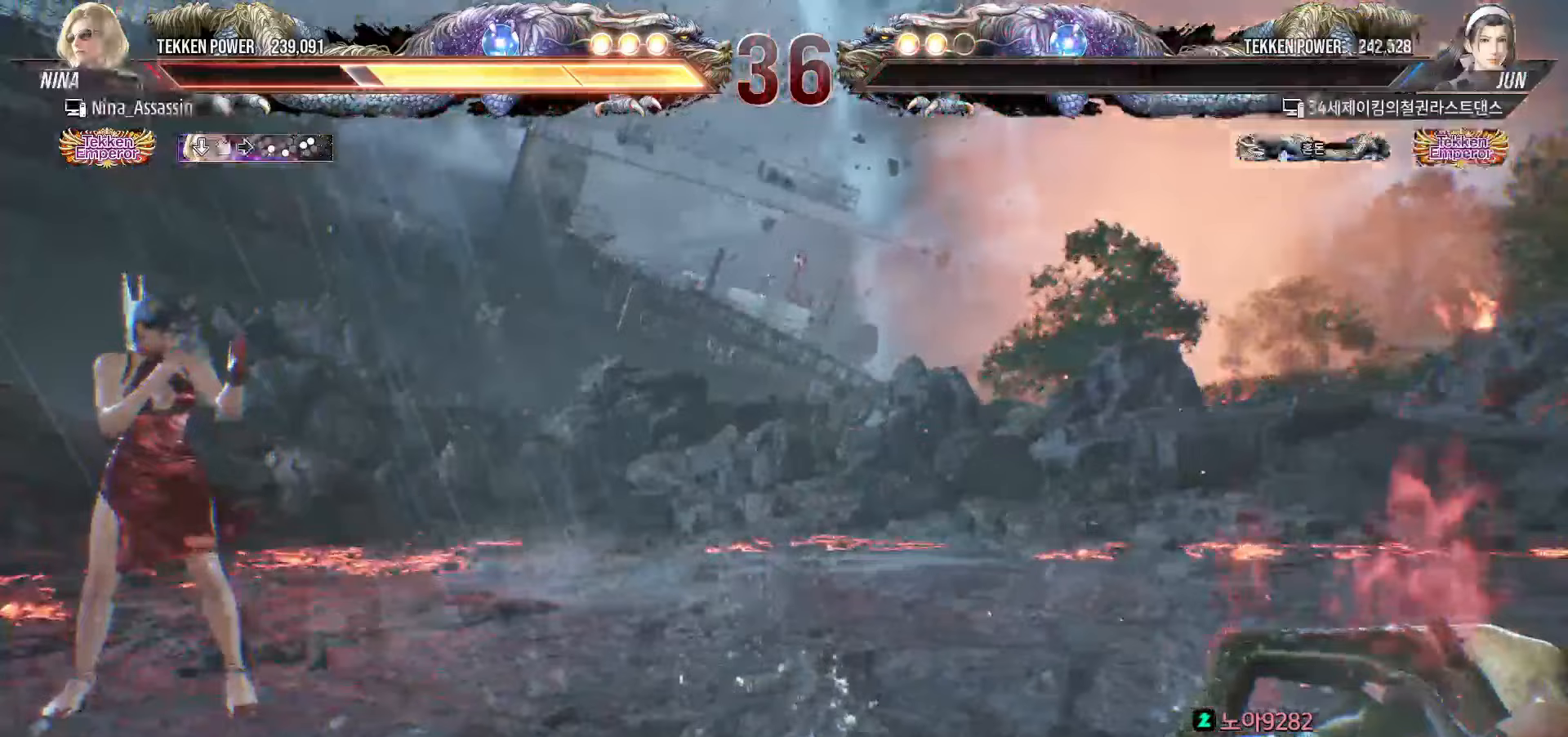
{"dt_ms": 500, "buttons": [], "left_stick": "center", "events": [[17, "START", "up"], [67, "START", "down"], [117, "START", "up"], [167, "START", "down"], [217, "START", "up"], [250, "START", "down"], [300, "START", "up"], [350, "START", "down"], [400, "START", "up"], [467, "START", "down"], [483, "START", "up"]]}
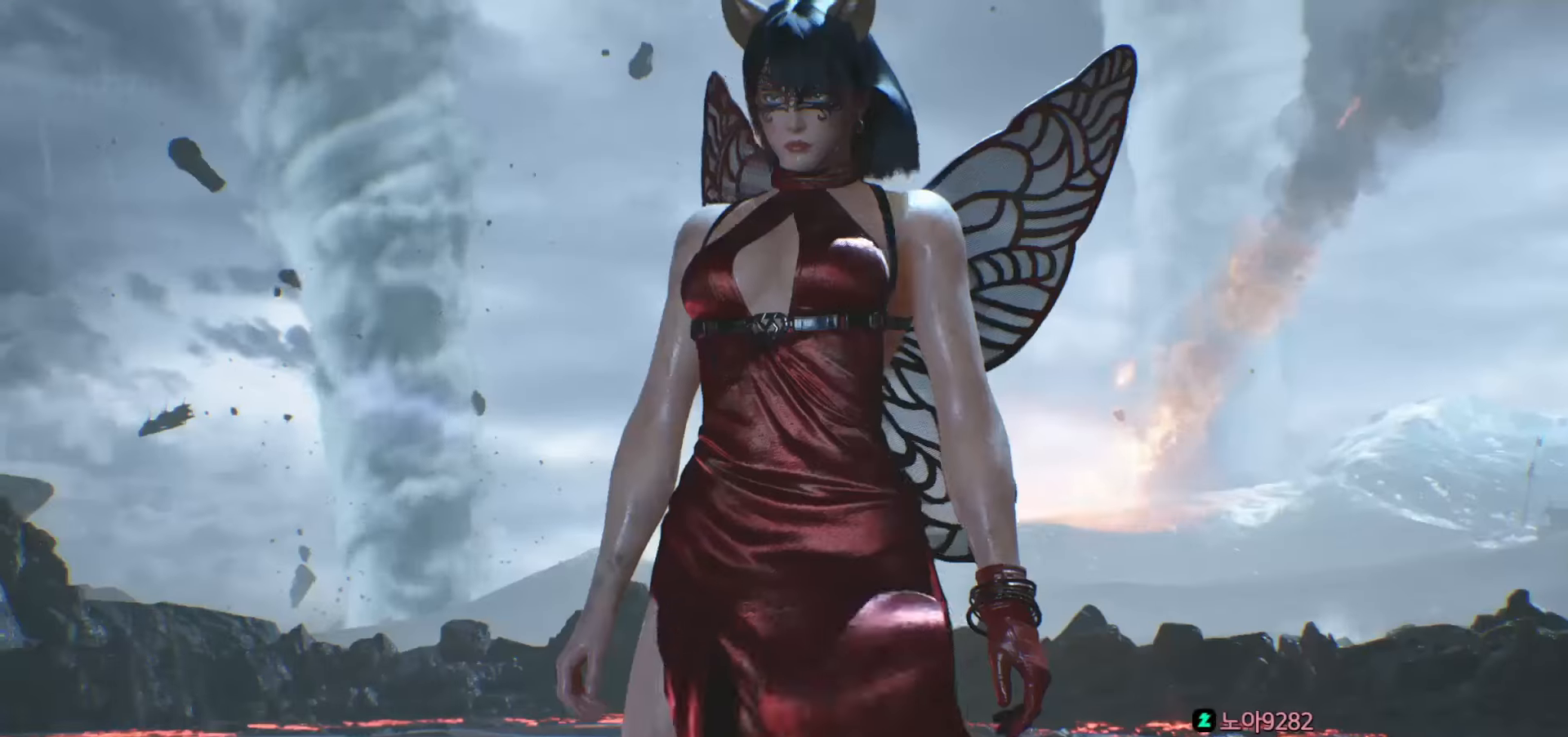
{"dt_ms": 500, "buttons": ["START"], "left_stick": "center"}
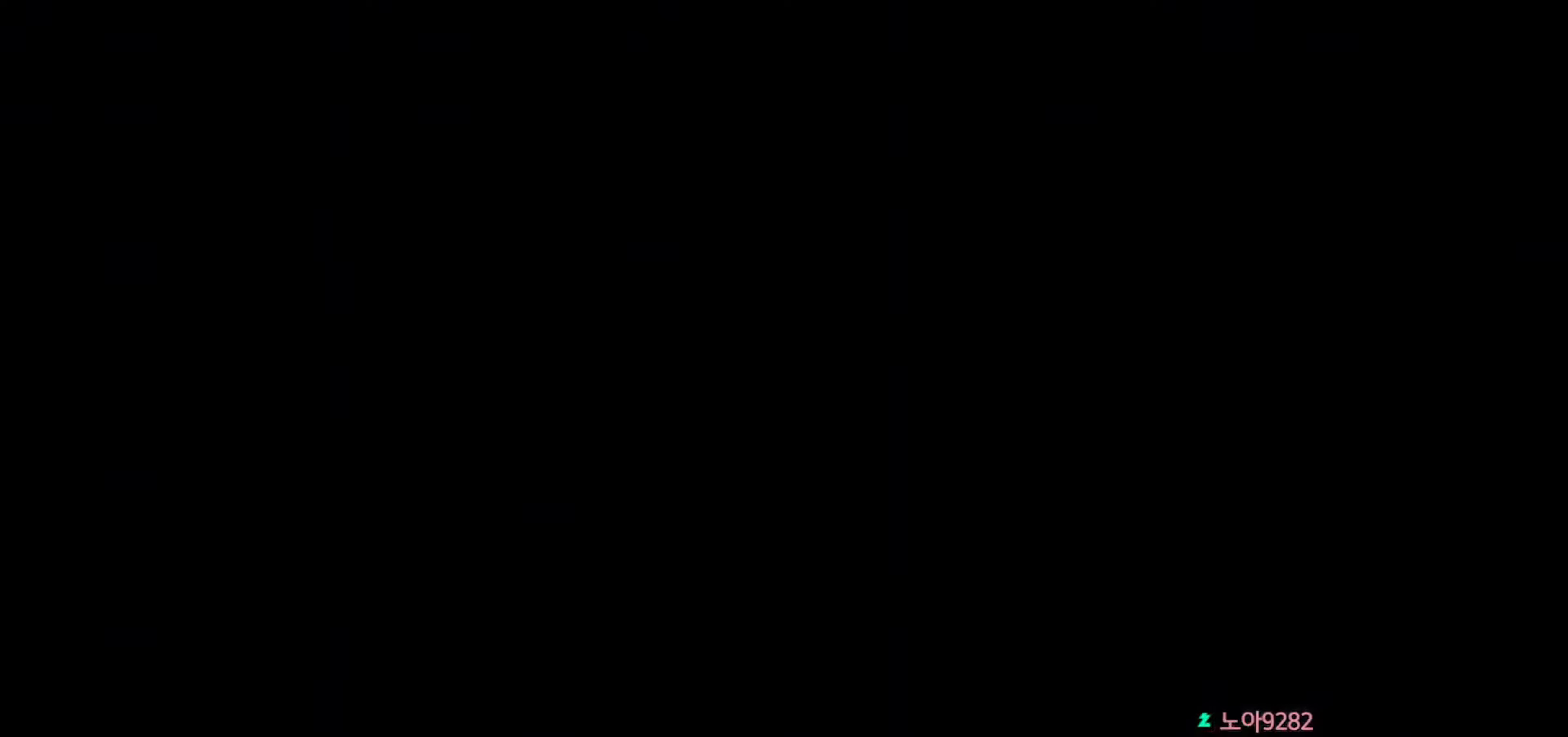
{"dt_ms": 500, "buttons": [], "left_stick": "center", "events": [[33, "START", "up"], [250, "START", "down"], [483, "START", "up"]]}
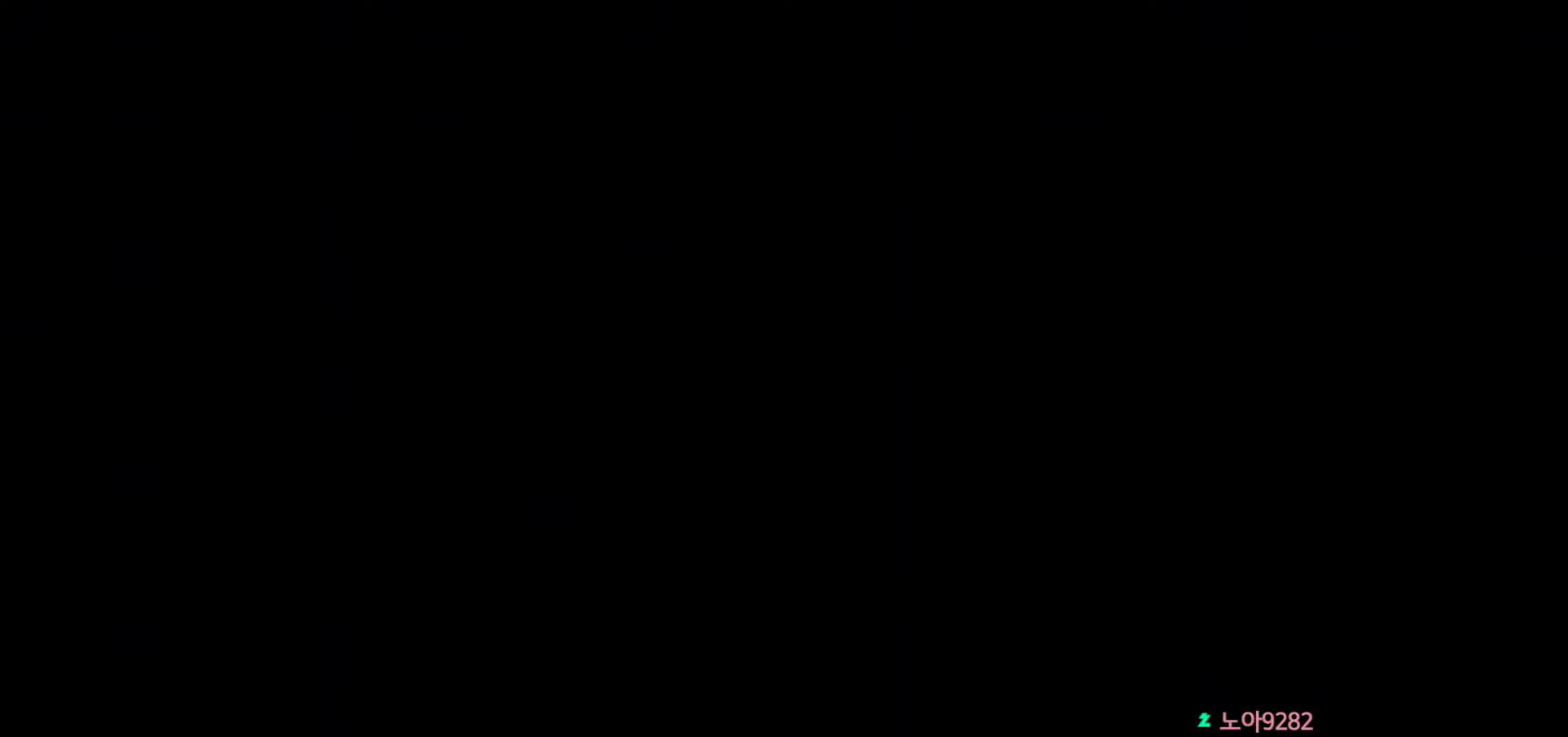
{"dt_ms": 500, "buttons": ["START"], "left_stick": "center", "events": [[17, "START", "down"], [67, "START", "up"], [200, "START", "down"], [250, "START", "up"], [383, "START", "down"]]}
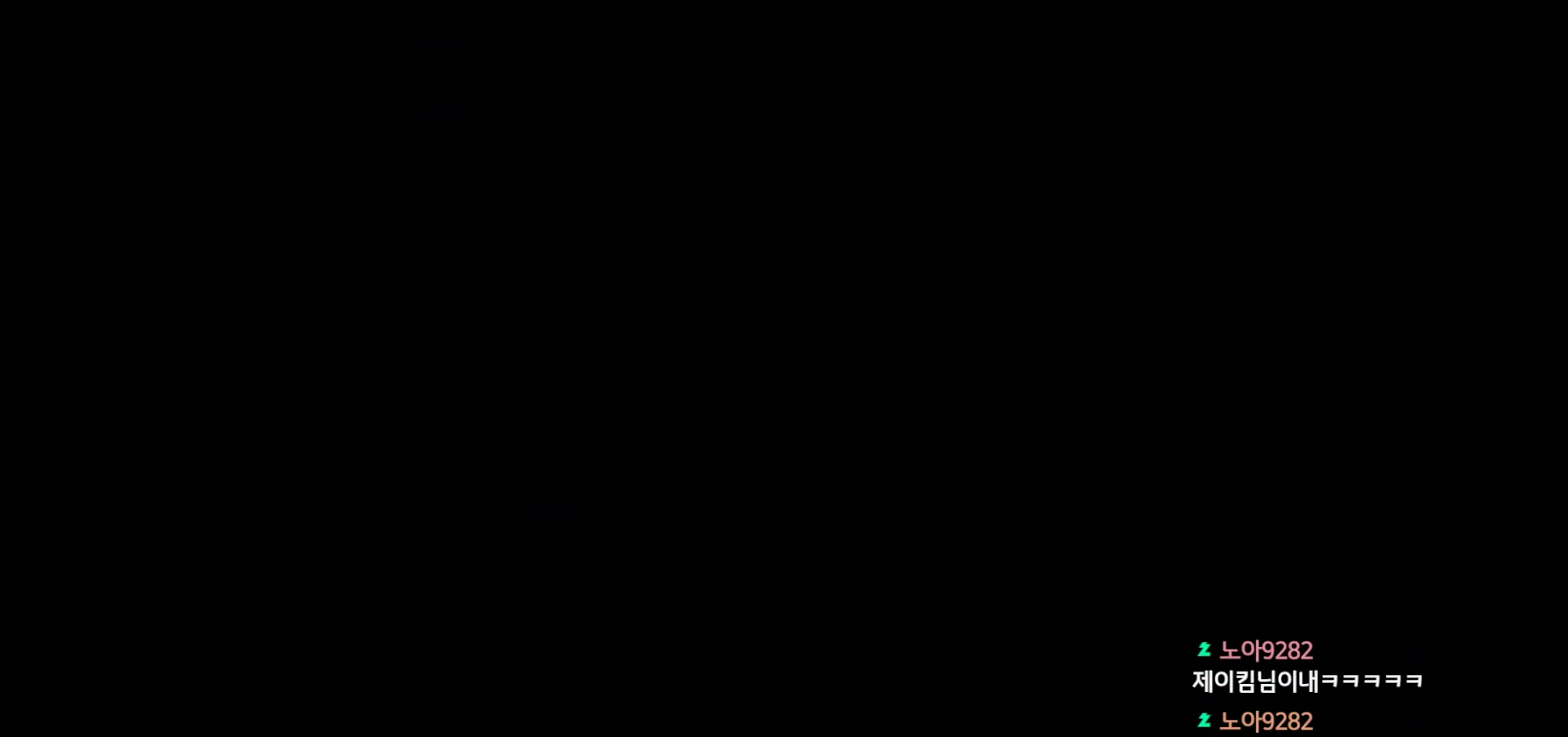
{"dt_ms": 500, "buttons": [], "left_stick": "center", "events": [[200, "START", "up"], [333, "START", "down"], [467, "START", "up"]]}
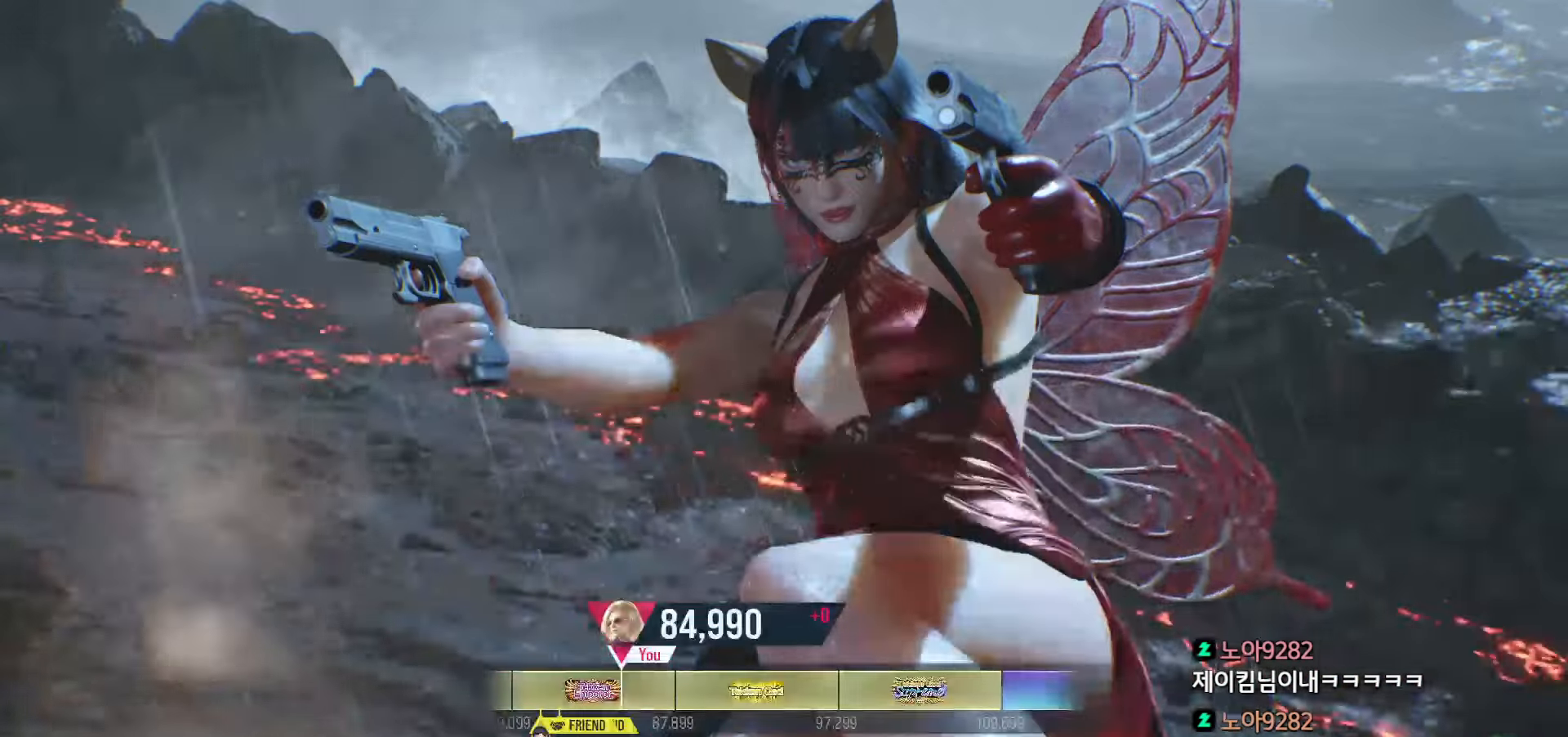
{"dt_ms": 500, "buttons": [], "left_stick": "center"}
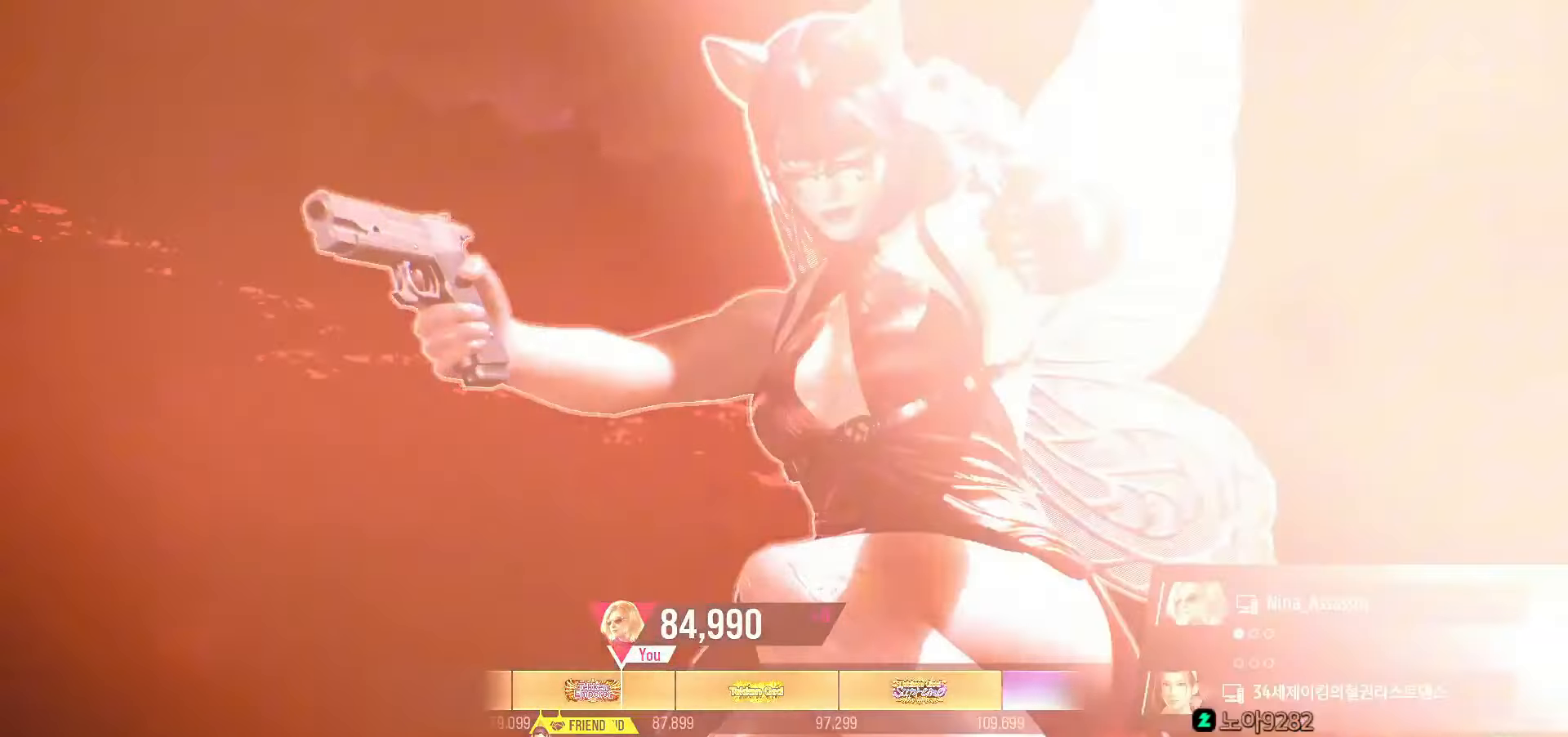
{"dt_ms": 500, "buttons": ["START"], "left_stick": "center"}
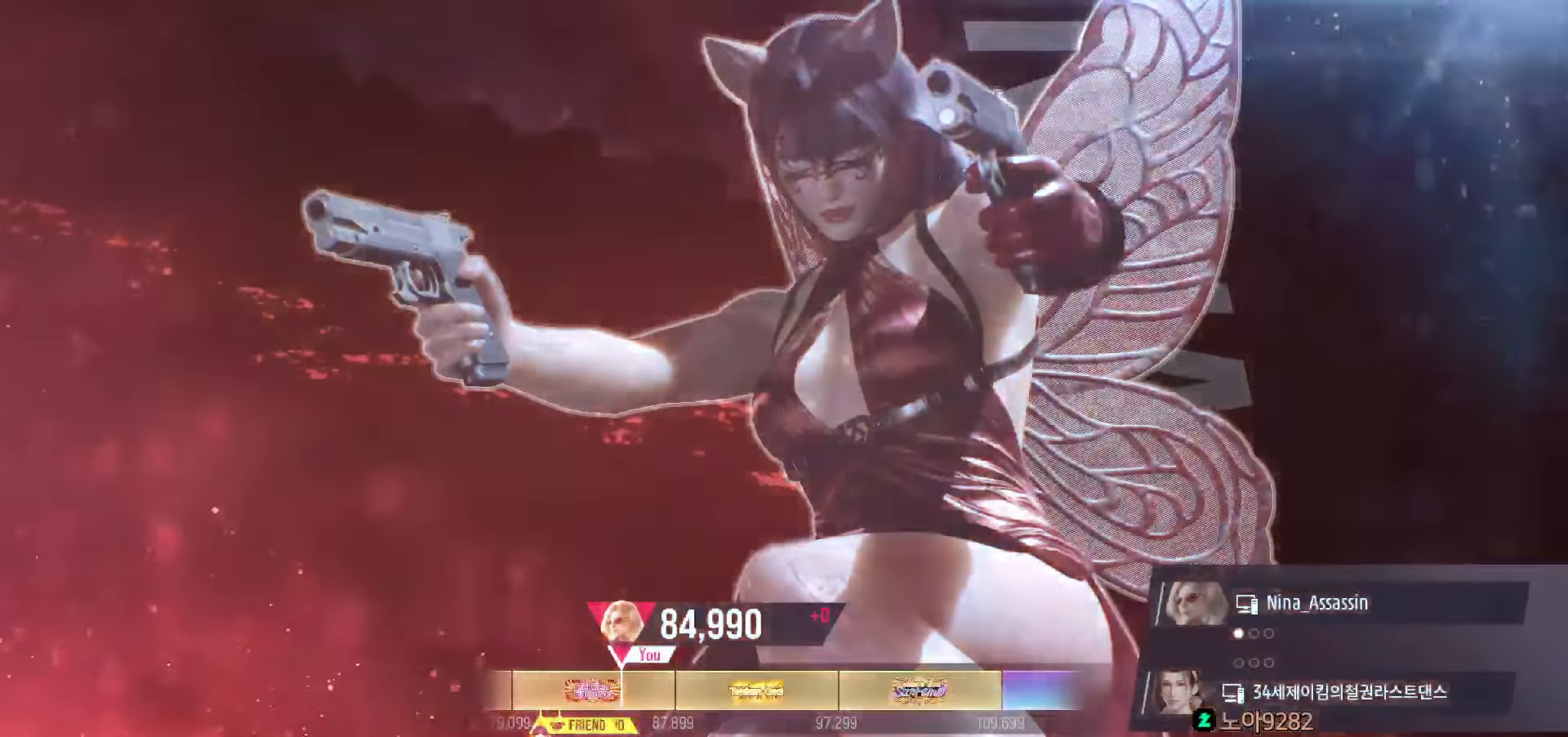
{"dt_ms": 500, "buttons": [], "left_stick": "center", "events": [[33, "START", "up"], [83, "START", "down"], [117, "START", "up"], [167, "START", "down"], [200, "START", "up"]]}
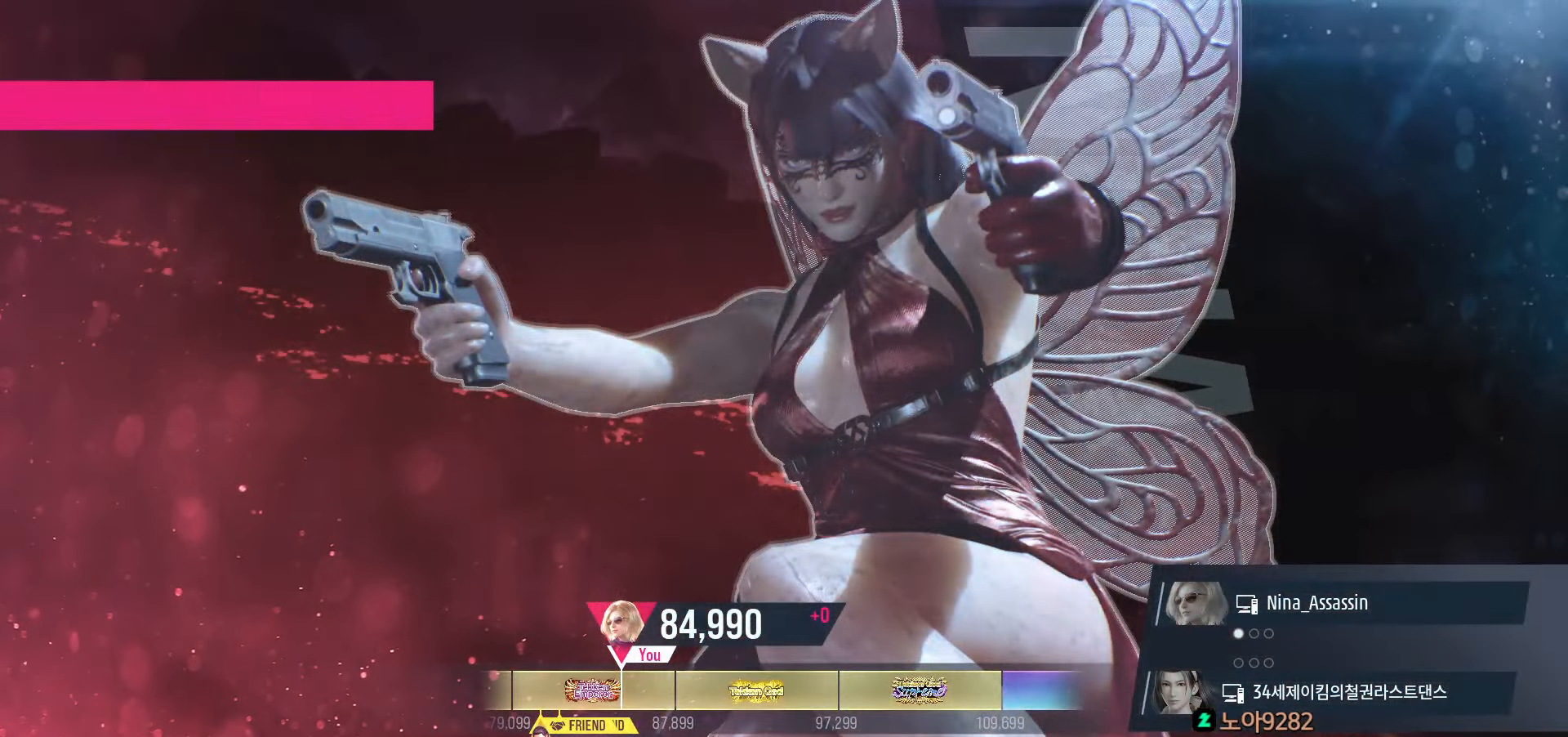
{"dt_ms": 500, "buttons": [], "left_stick": "center", "events": []}
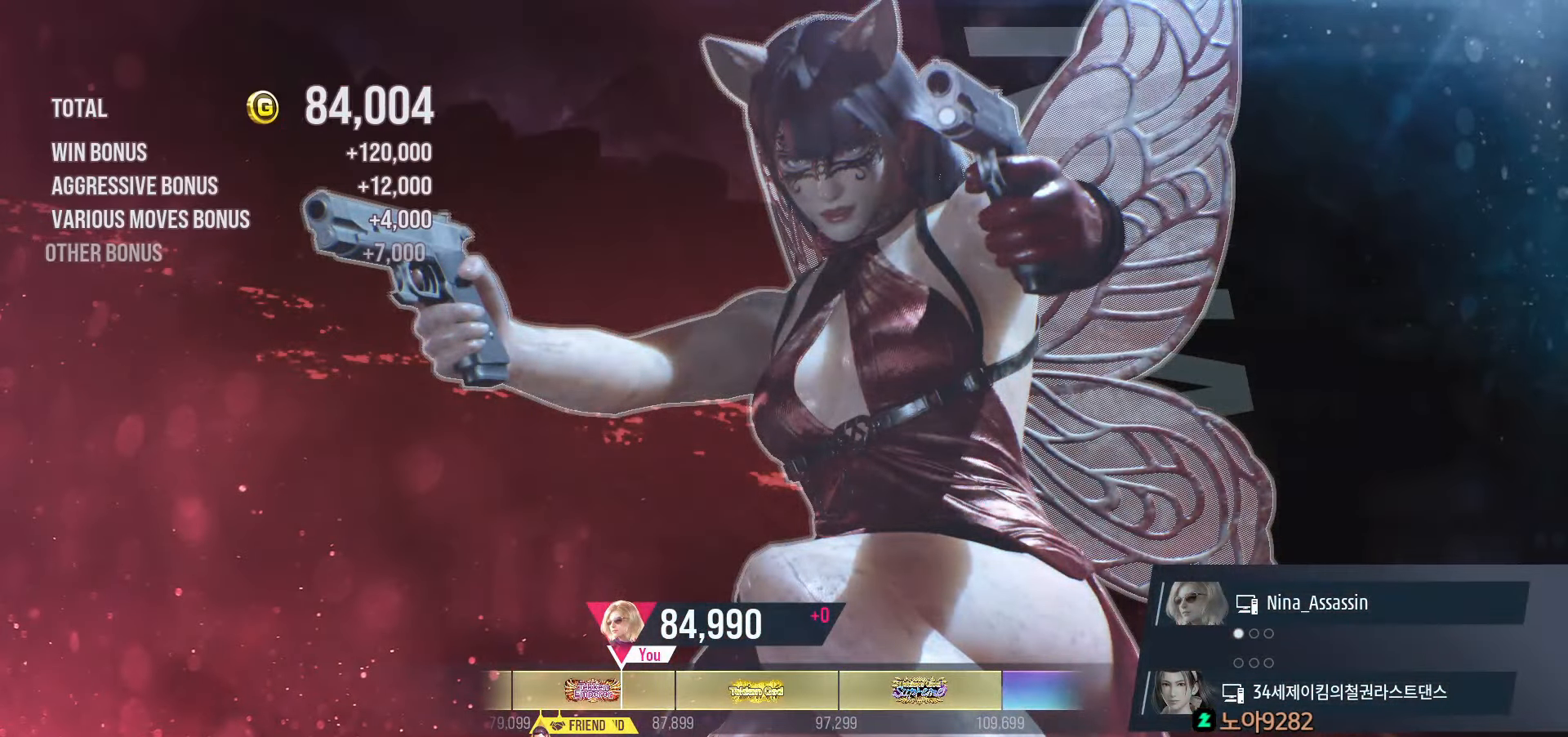
{"dt_ms": 500, "buttons": [], "left_stick": "center", "events": []}
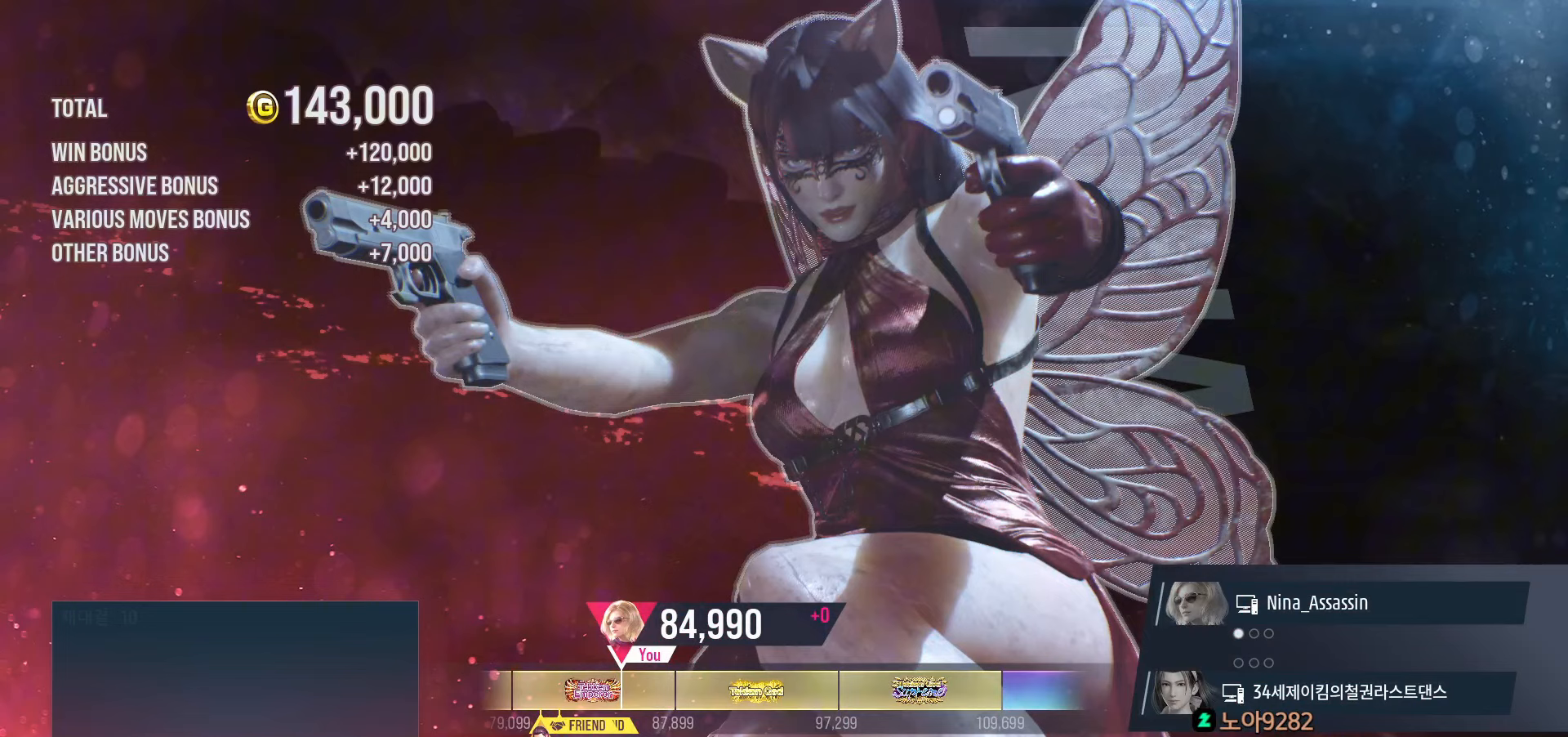
{"dt_ms": 500, "buttons": [], "left_stick": "center", "events": []}
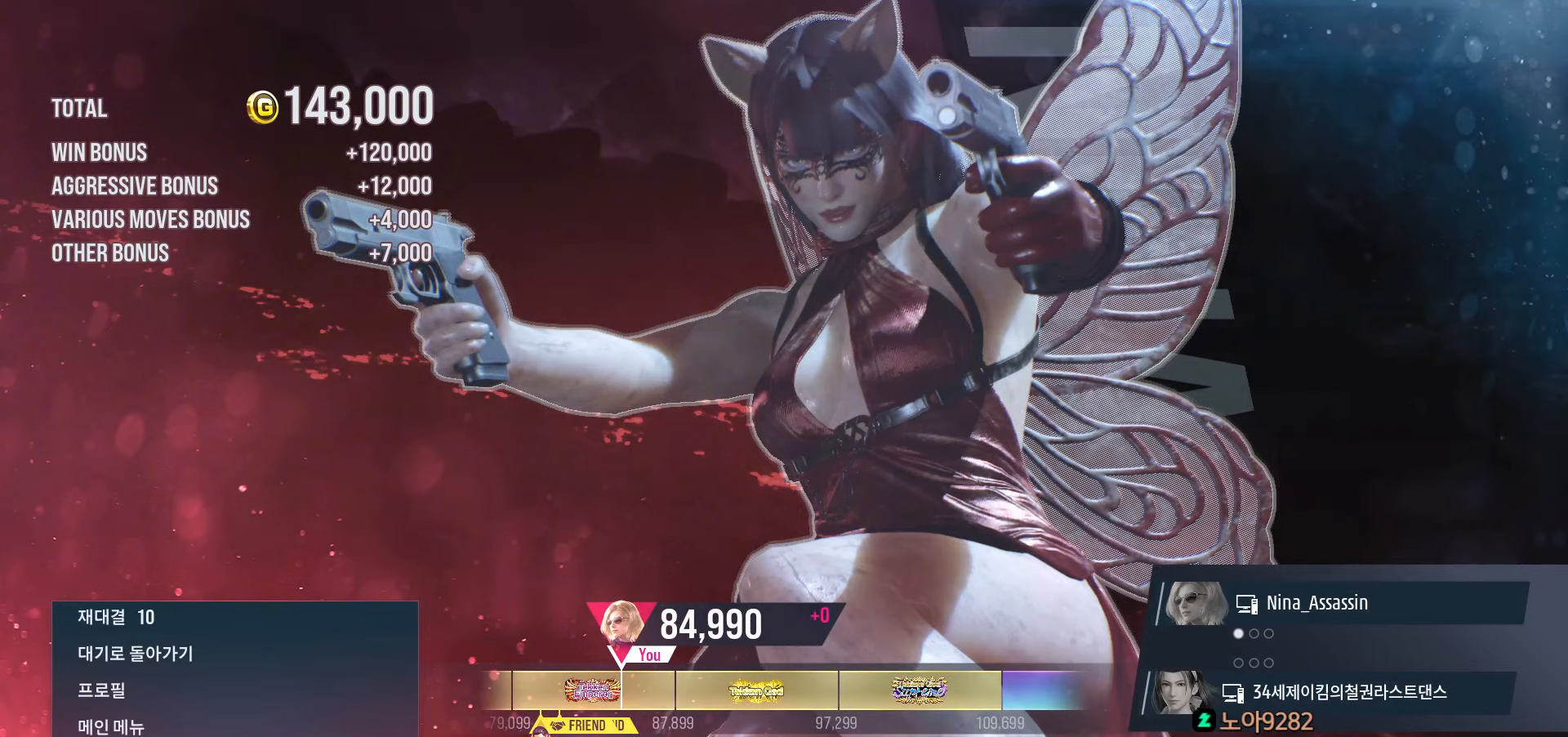
{"dt_ms": 500, "buttons": [], "left_stick": "center", "events": []}
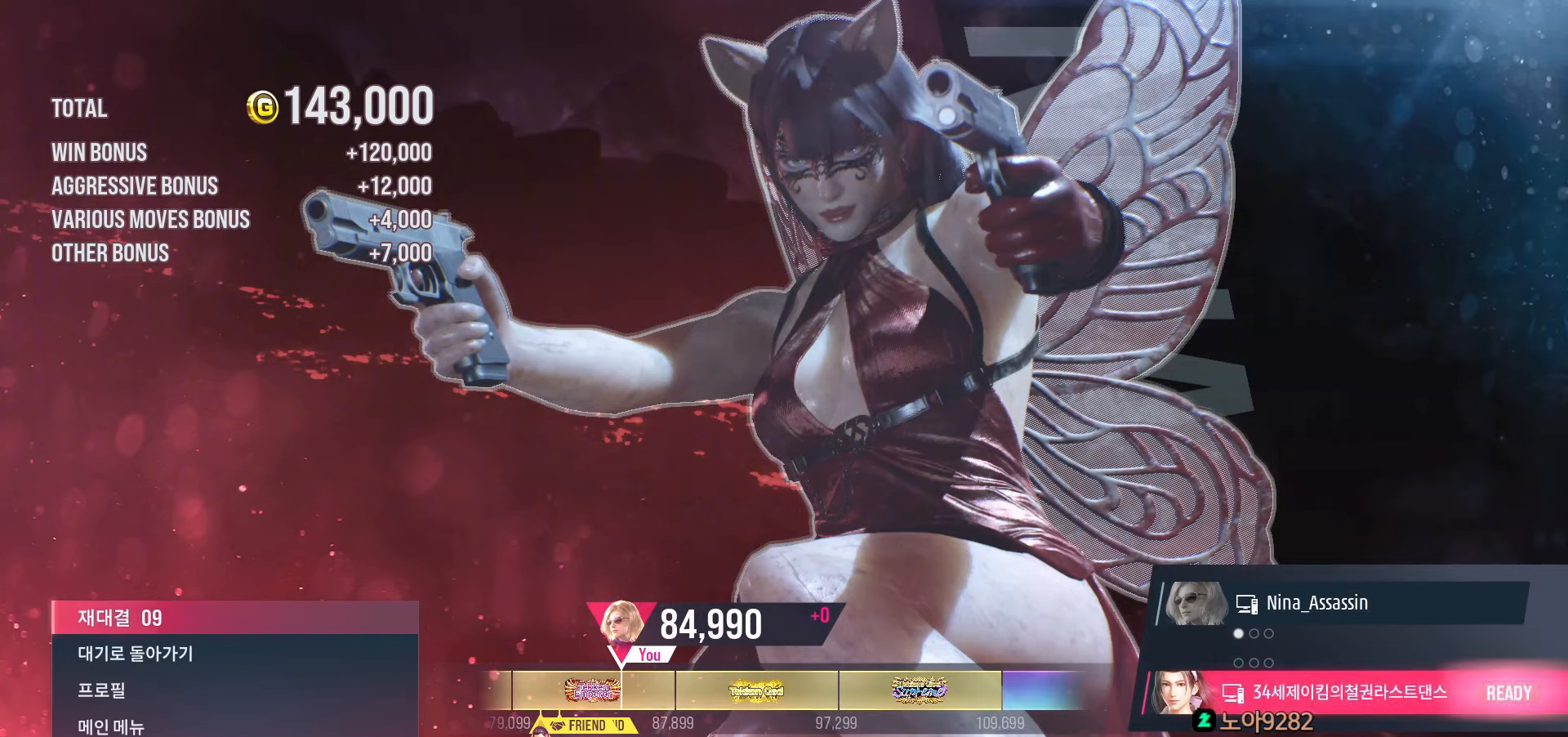
{"dt_ms": 500, "buttons": ["CROSS"], "left_stick": "center", "events": [[500, "CROSS", "down"]]}
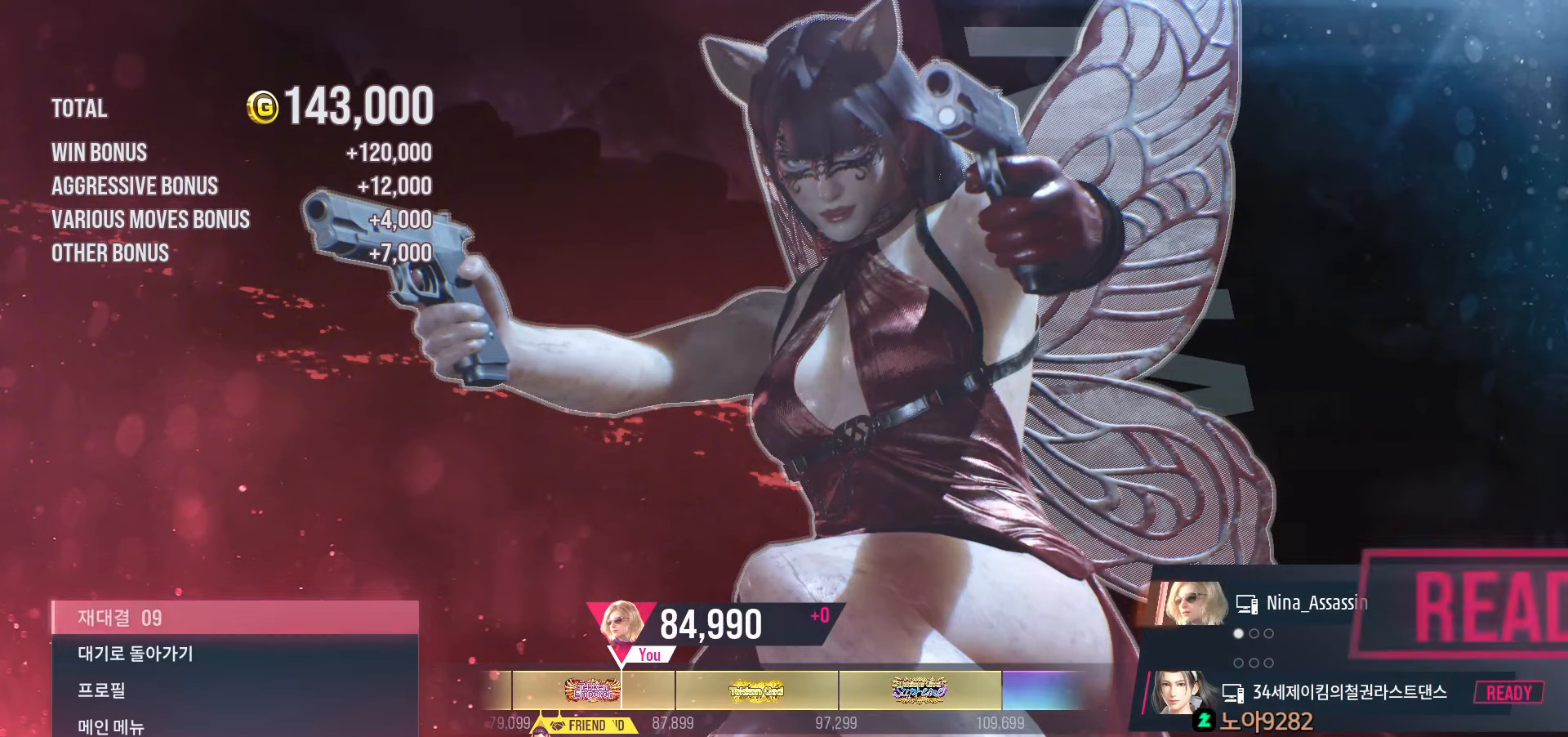
{"dt_ms": 500, "buttons": [], "left_stick": "center", "events": [[67, "CROSS", "up"], [117, "CROSS", "down"], [183, "CROSS", "up"], [250, "CROSS", "down"], [317, "CROSS", "up"]]}